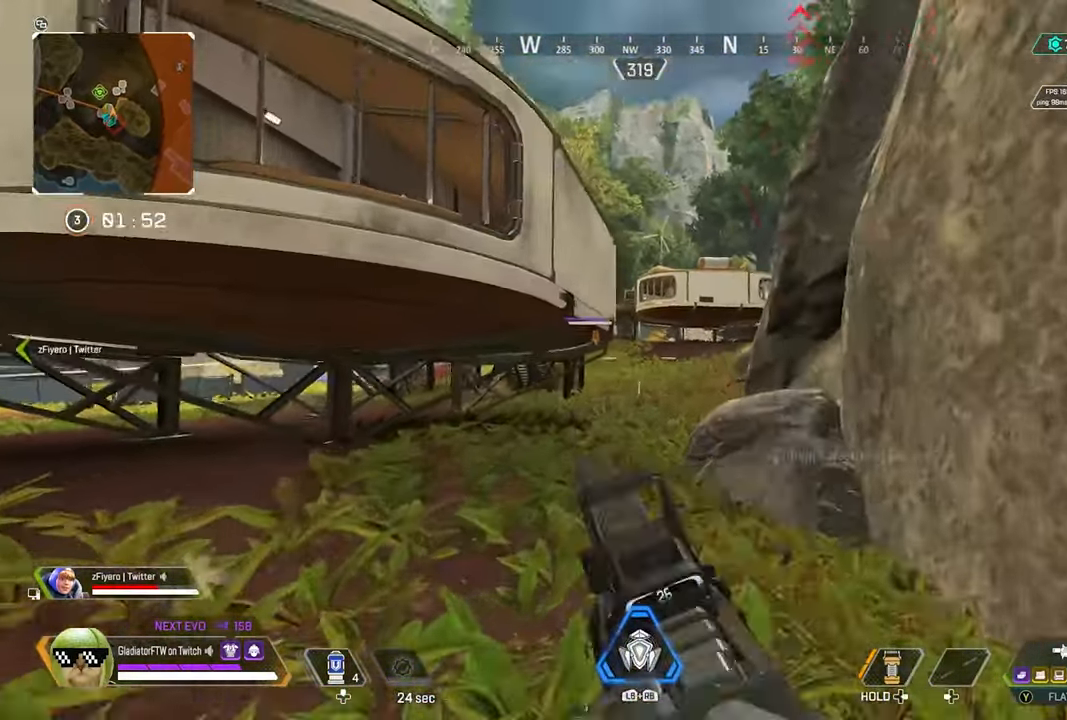
Gameplay with a controller (Xbox layout); each line is a JSON object with the inputs held at the frame after it. "events" lists button and stick changes between this image and that frame as [ms after this image, input, new state], when the widget could be followed in between.
{"buttons": ["L2"], "left_stick": "up", "right_stick": "up-left", "events": [[134, "right_stick", "up-left"]]}
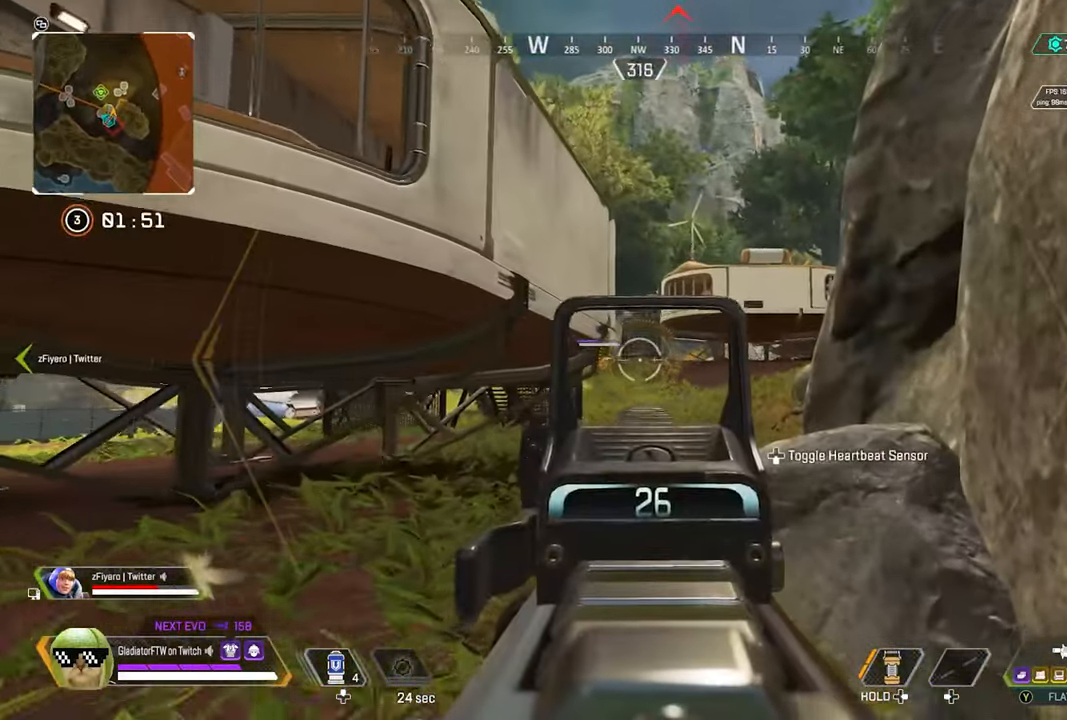
{"buttons": [], "left_stick": "up", "right_stick": "center", "events": [[50, "left_stick", "up-right"], [367, "left_stick", "up"], [417, "right_stick", "center"], [500, "L2", "up"]]}
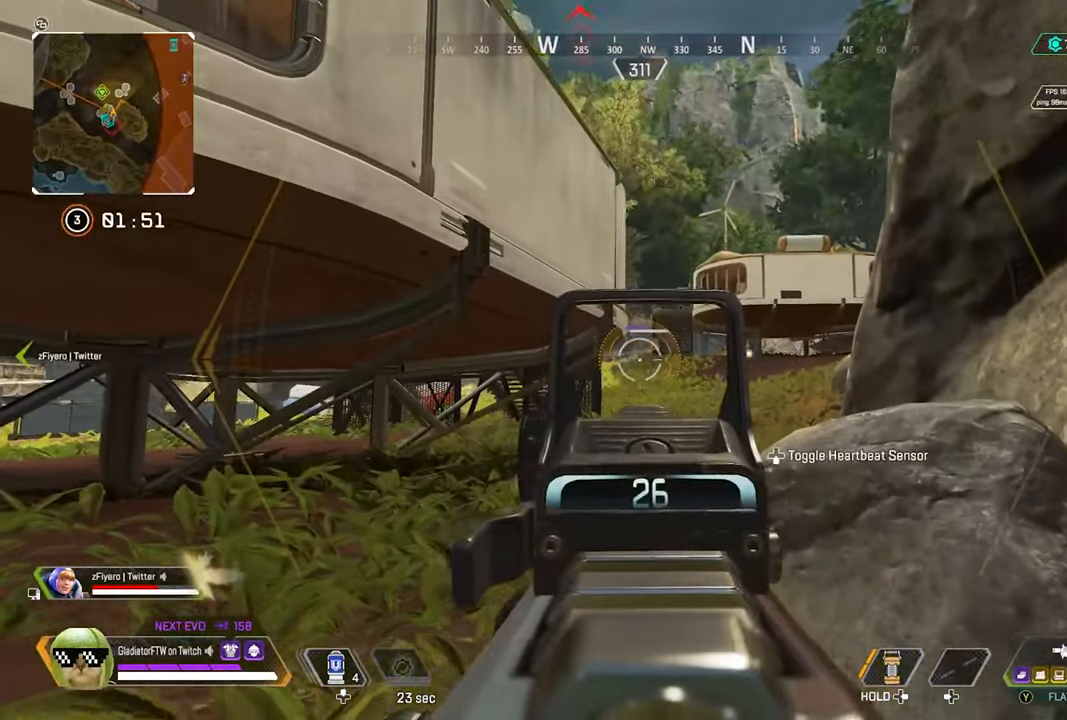
{"buttons": ["L3"], "left_stick": "up", "right_stick": "center", "events": [[100, "L3", "down"], [117, "Y", "down"], [284, "L3", "up"], [383, "Y", "up"], [450, "L3", "down"]]}
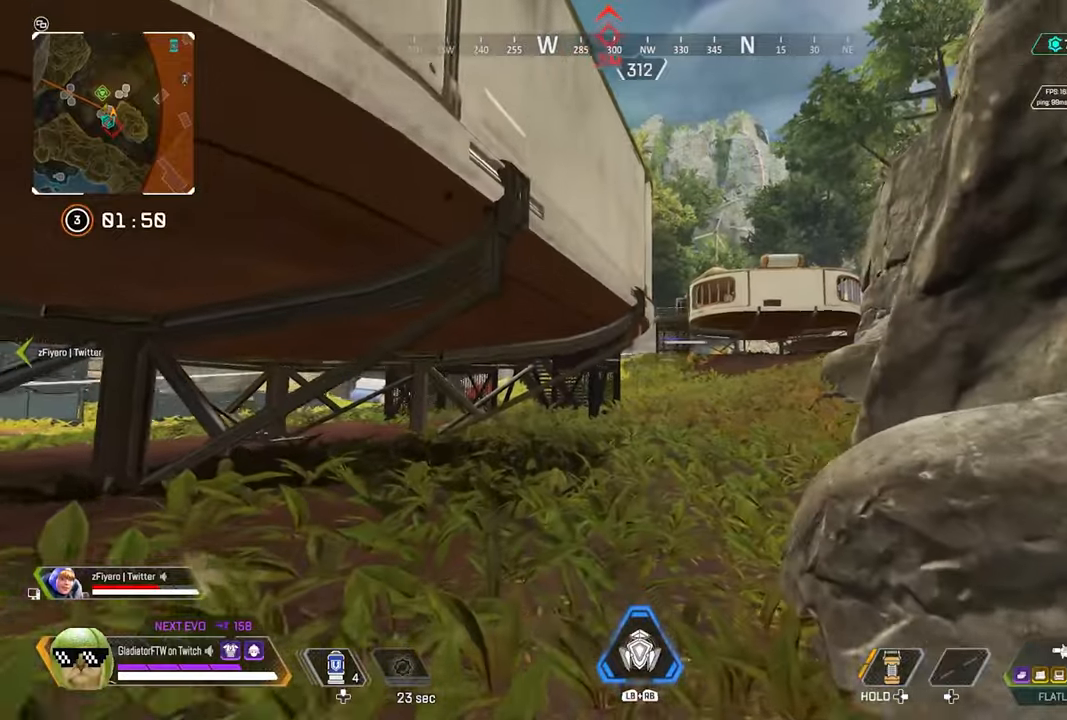
{"buttons": [], "left_stick": "up", "right_stick": "center", "events": [[100, "L3", "up"], [100, "right_stick", "right"], [216, "right_stick", "center"], [366, "L3", "down"], [500, "L3", "up"]]}
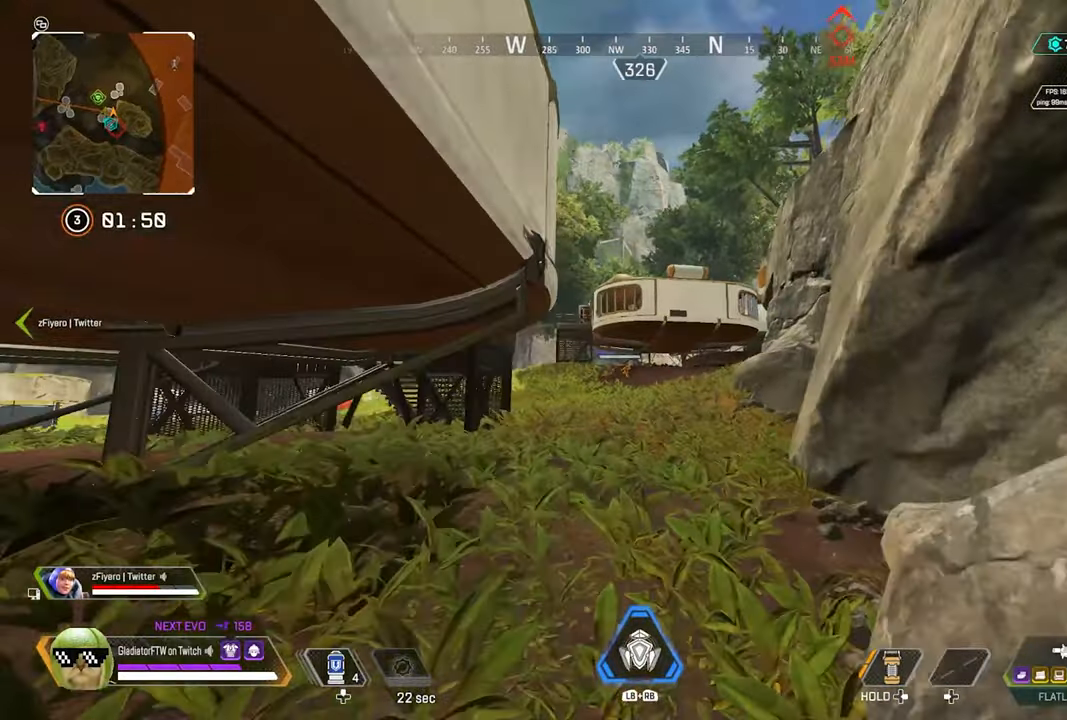
{"buttons": [], "left_stick": "up", "right_stick": "center", "events": []}
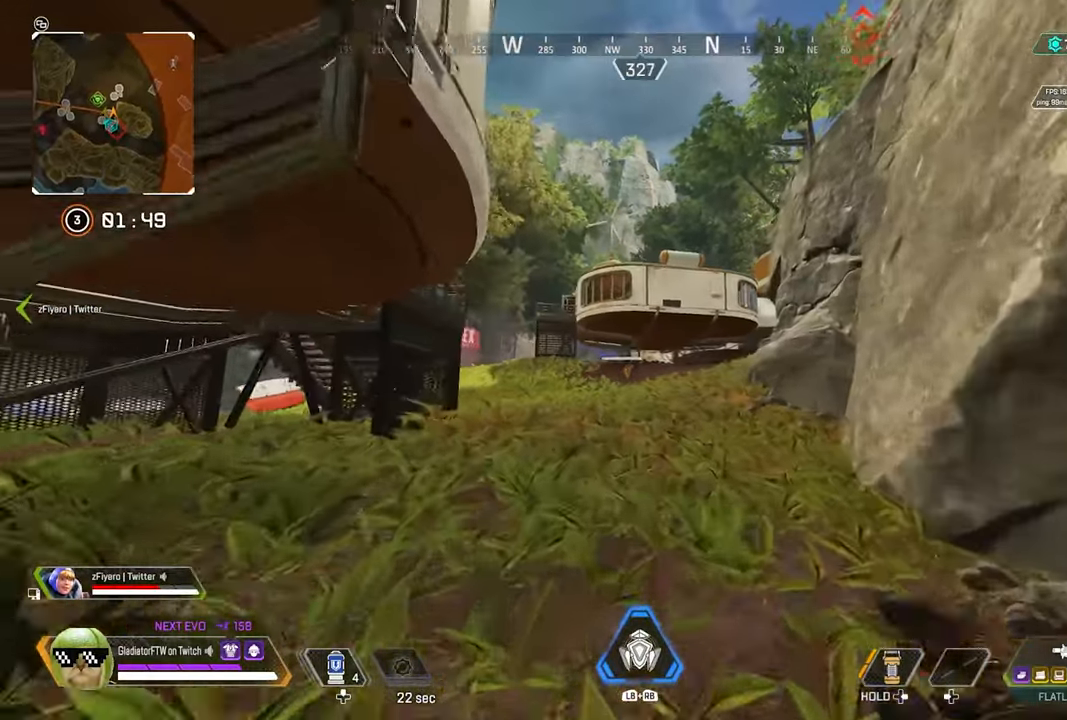
{"buttons": [], "left_stick": "up", "right_stick": "center", "events": [[183, "right_stick", "right"], [316, "right_stick", "center"]]}
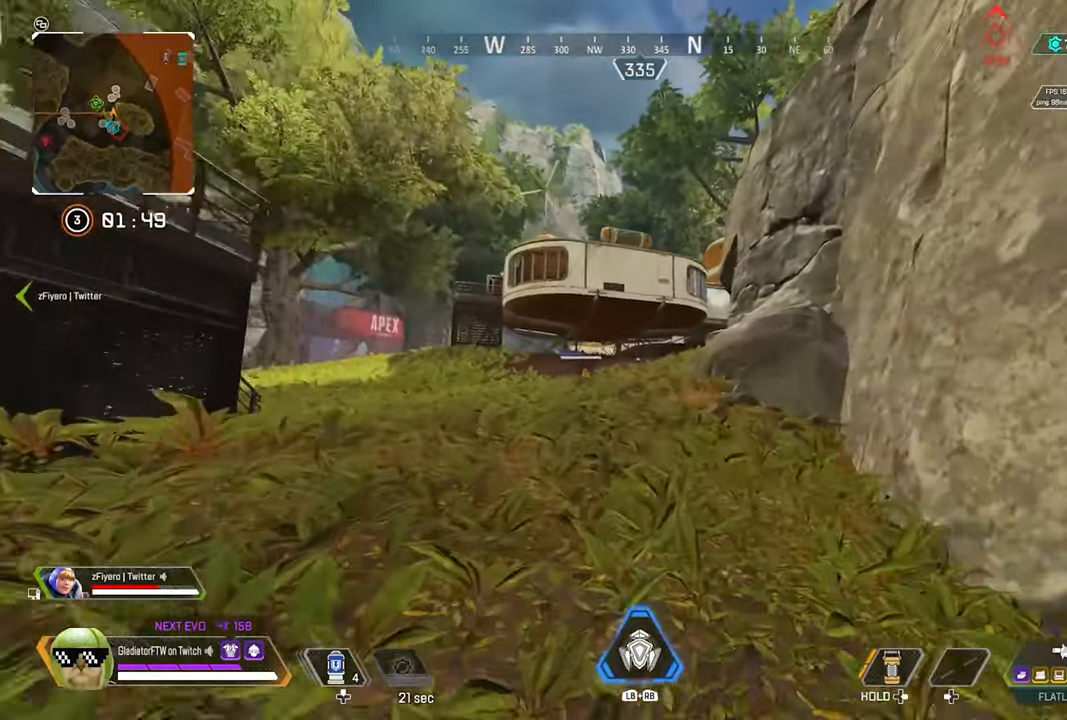
{"buttons": [], "left_stick": "up", "right_stick": "center", "events": [[16, "L3", "down"], [166, "L3", "up"]]}
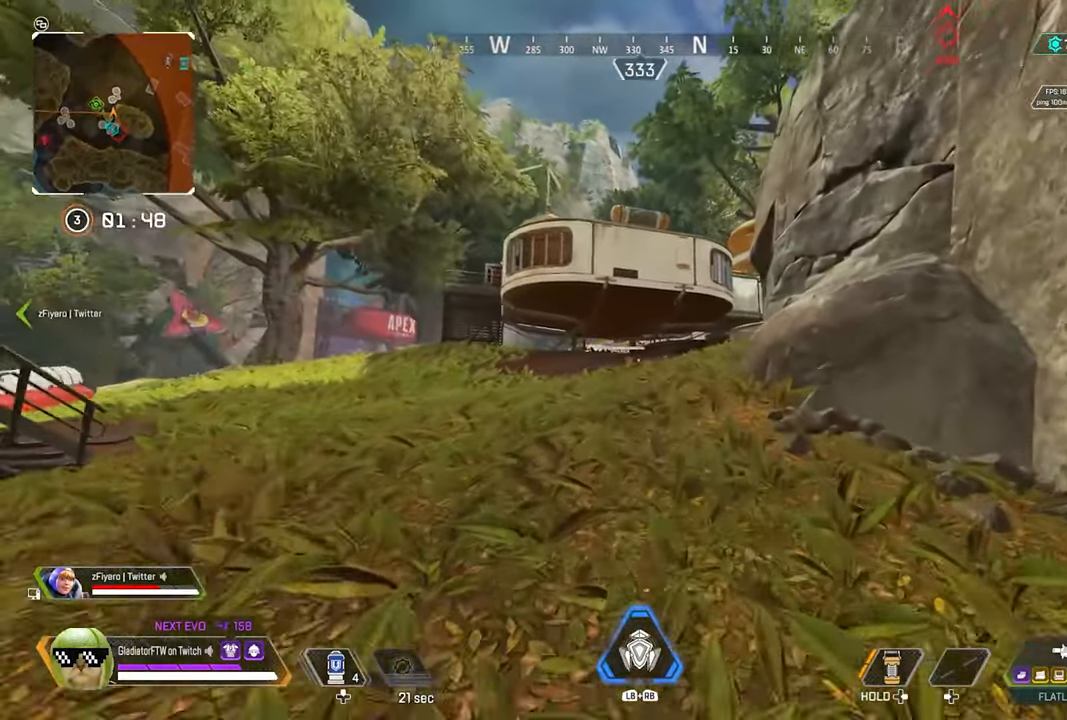
{"buttons": ["L3"], "left_stick": "up", "right_stick": "center", "events": [[333, "right_stick", "right"], [383, "right_stick", "center"], [466, "L3", "down"]]}
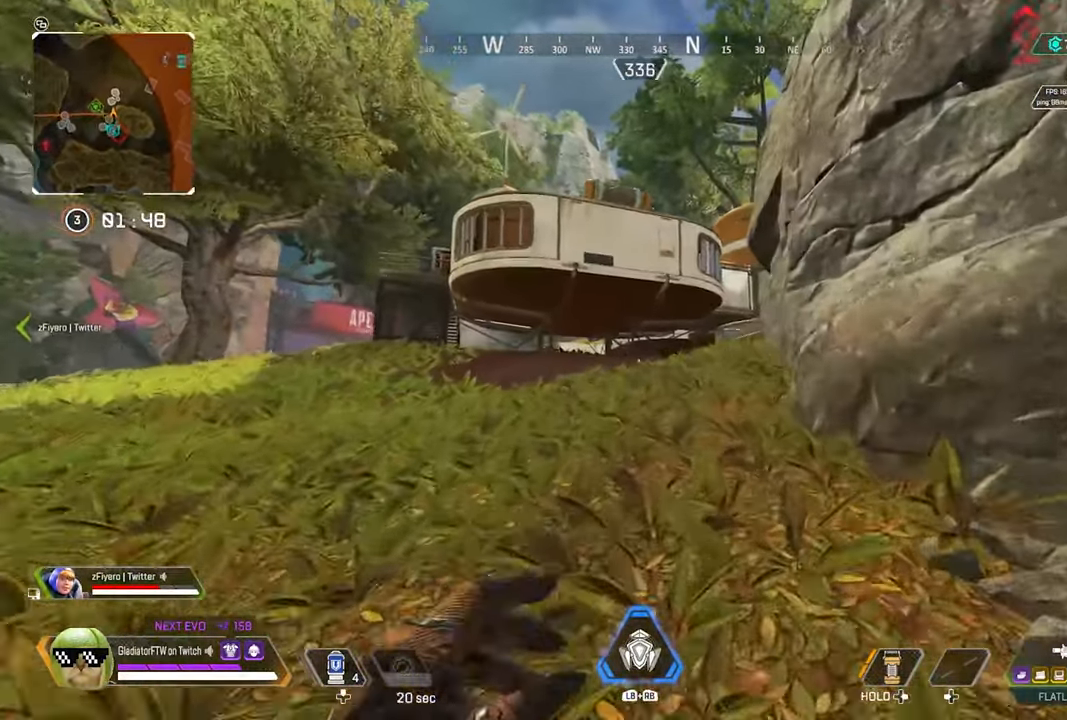
{"buttons": [], "left_stick": "up", "right_stick": "center", "events": [[100, "L3", "up"]]}
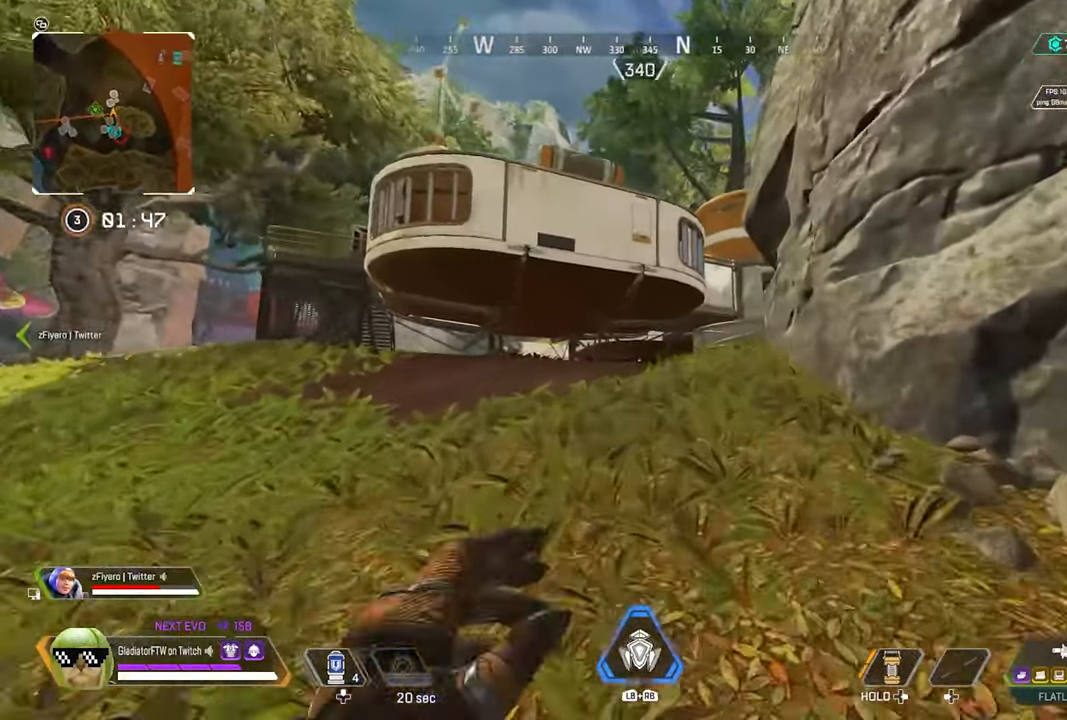
{"buttons": [], "left_stick": "up", "right_stick": "center", "events": []}
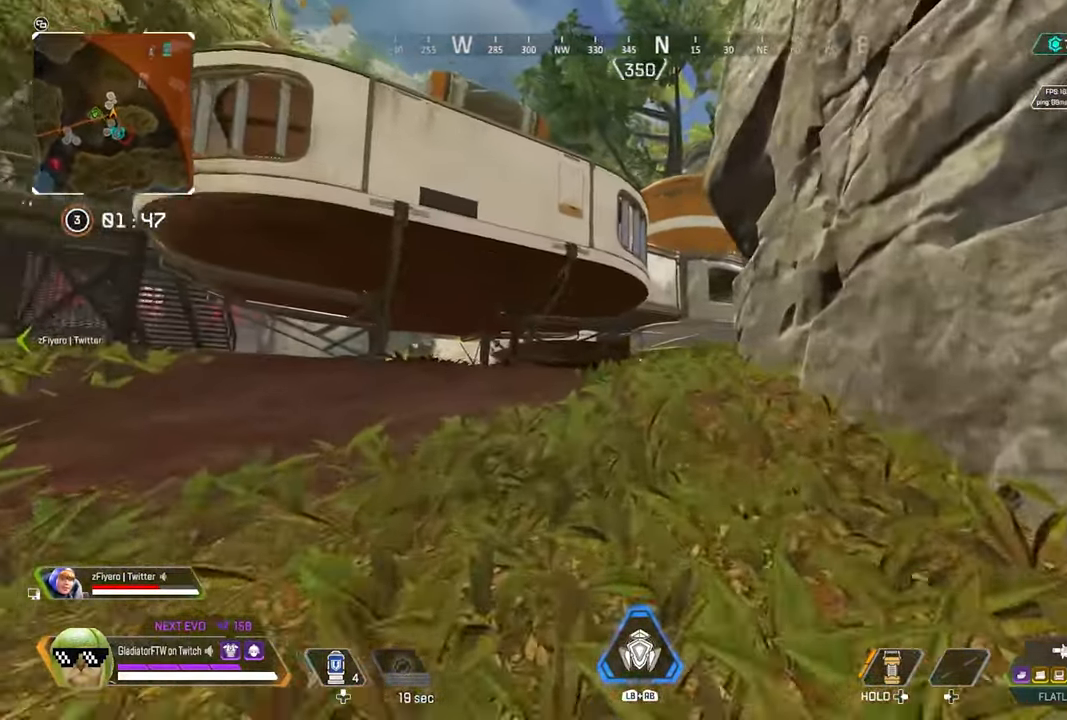
{"buttons": [], "left_stick": "up", "right_stick": "center", "events": []}
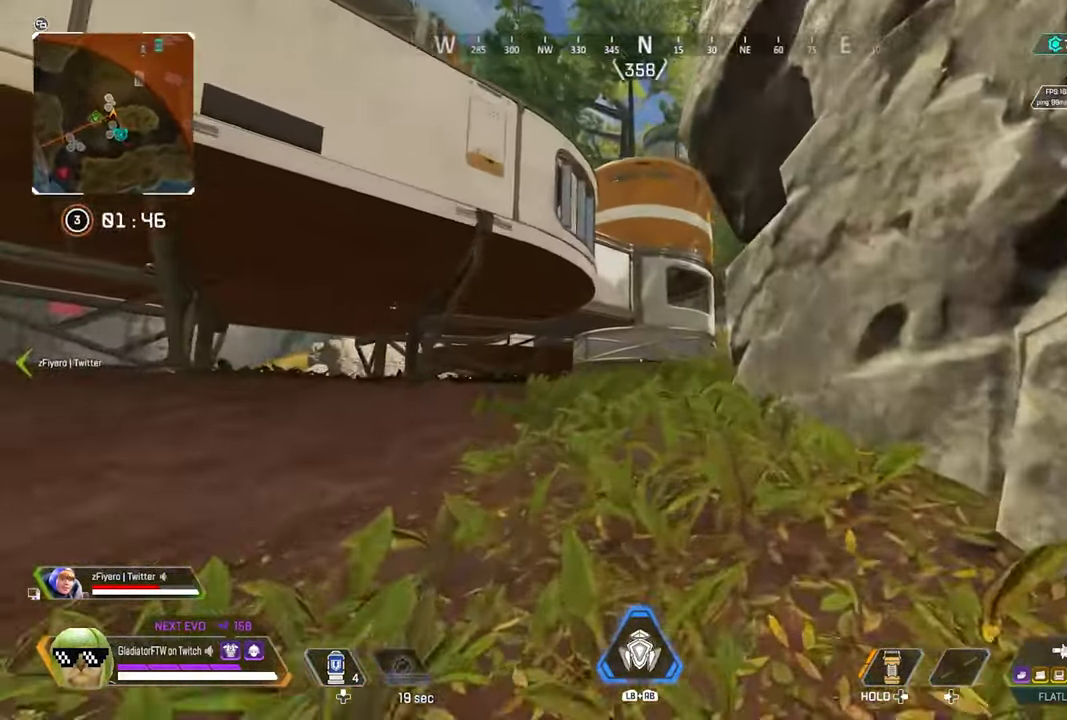
{"buttons": [], "left_stick": "up", "right_stick": "center", "events": []}
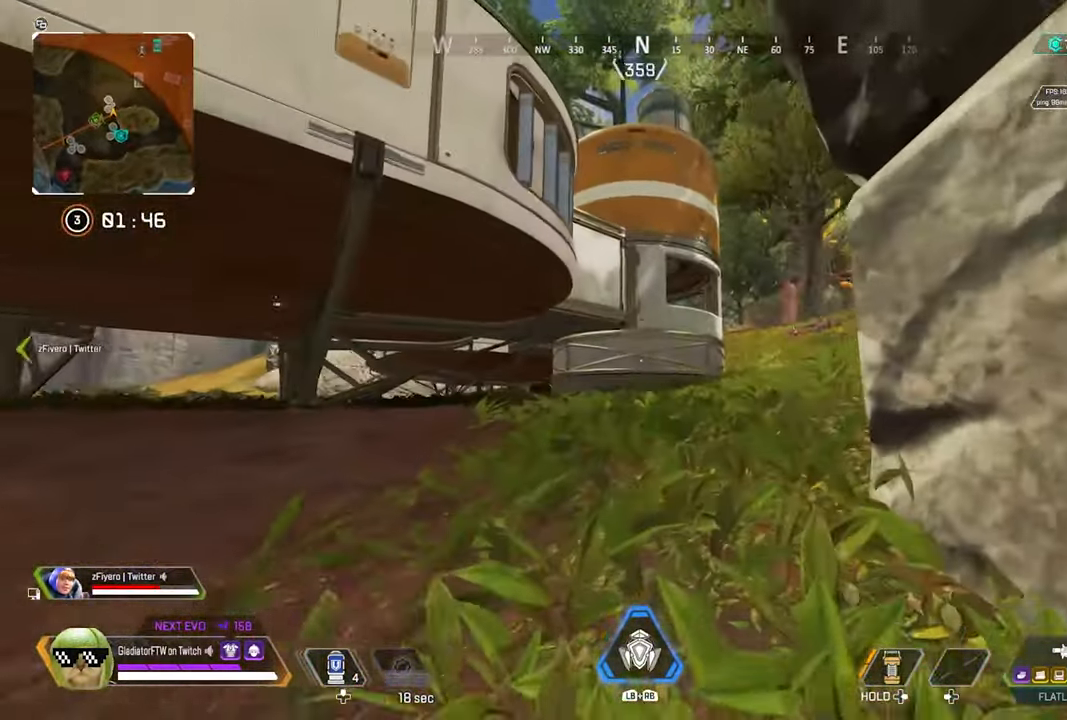
{"buttons": [], "left_stick": "up", "right_stick": "center", "events": []}
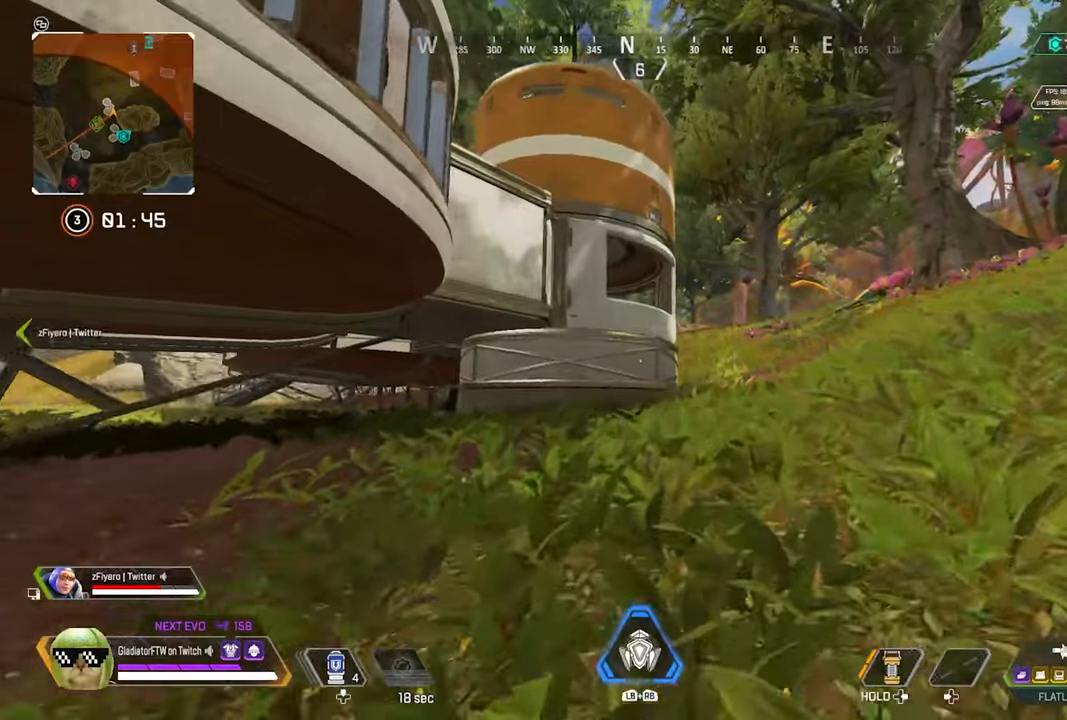
{"buttons": [], "left_stick": "up", "right_stick": "center", "events": []}
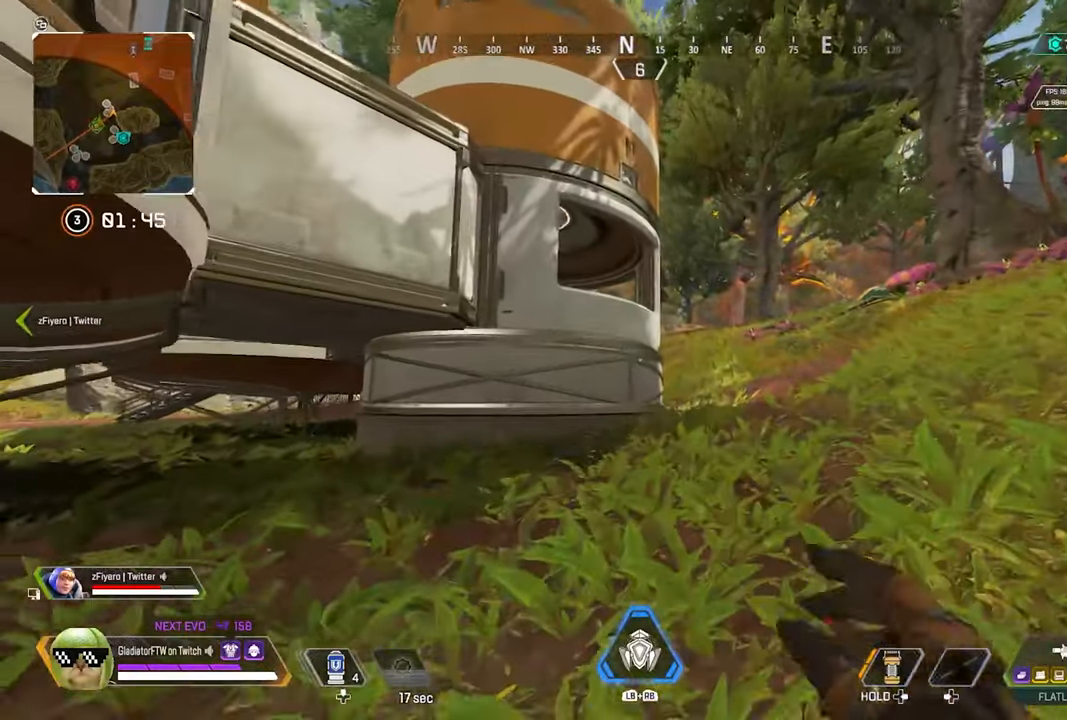
{"buttons": [], "left_stick": "up", "right_stick": "left", "events": [[433, "right_stick", "left"]]}
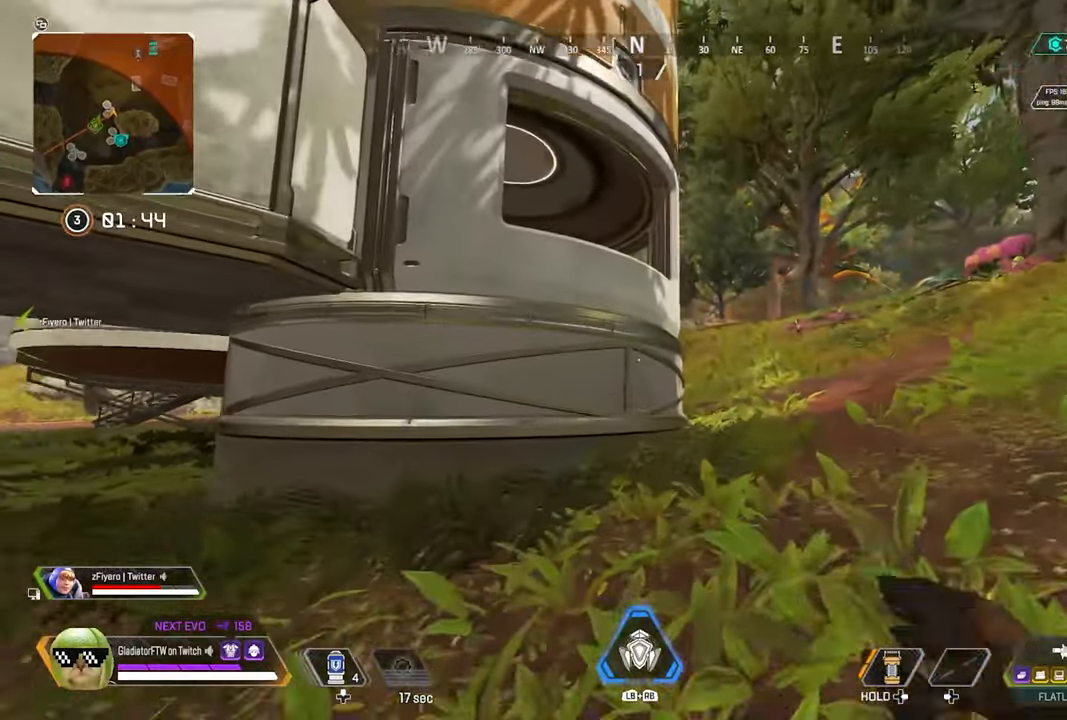
{"buttons": ["A"], "left_stick": "up", "right_stick": "left", "events": [[467, "A", "down"]]}
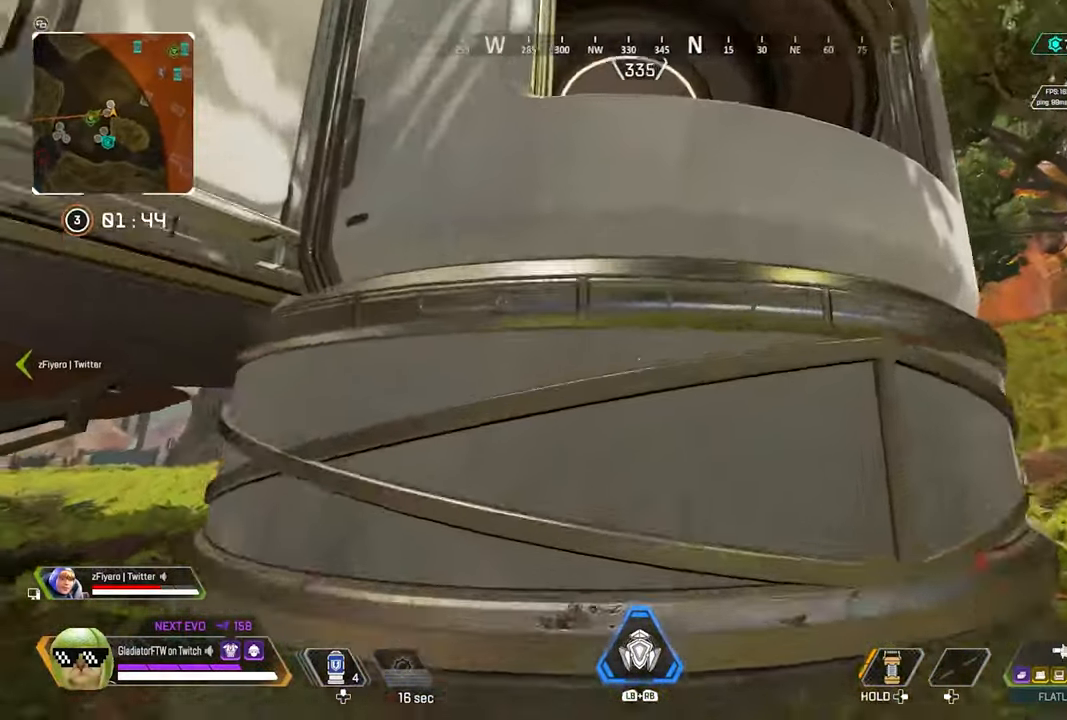
{"buttons": [], "left_stick": "up", "right_stick": "down-right", "events": [[117, "A", "up"], [183, "right_stick", "center"], [400, "right_stick", "down-right"]]}
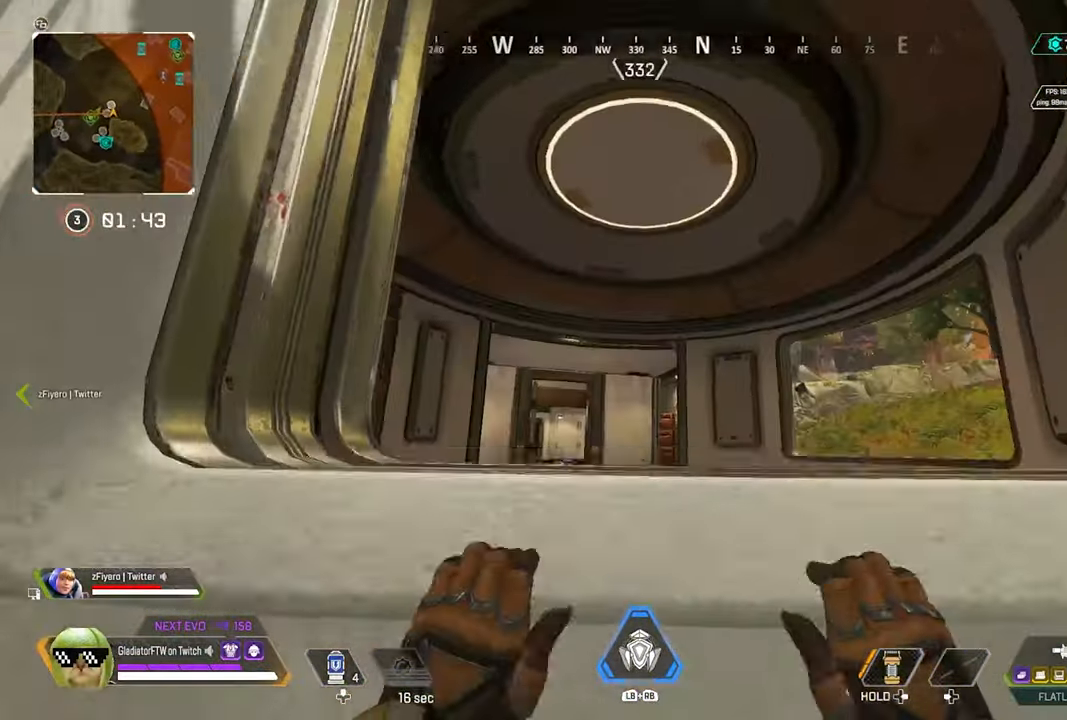
{"buttons": [], "left_stick": "up", "right_stick": "center", "events": [[33, "right_stick", "down"], [217, "right_stick", "down-left"], [333, "right_stick", "center"]]}
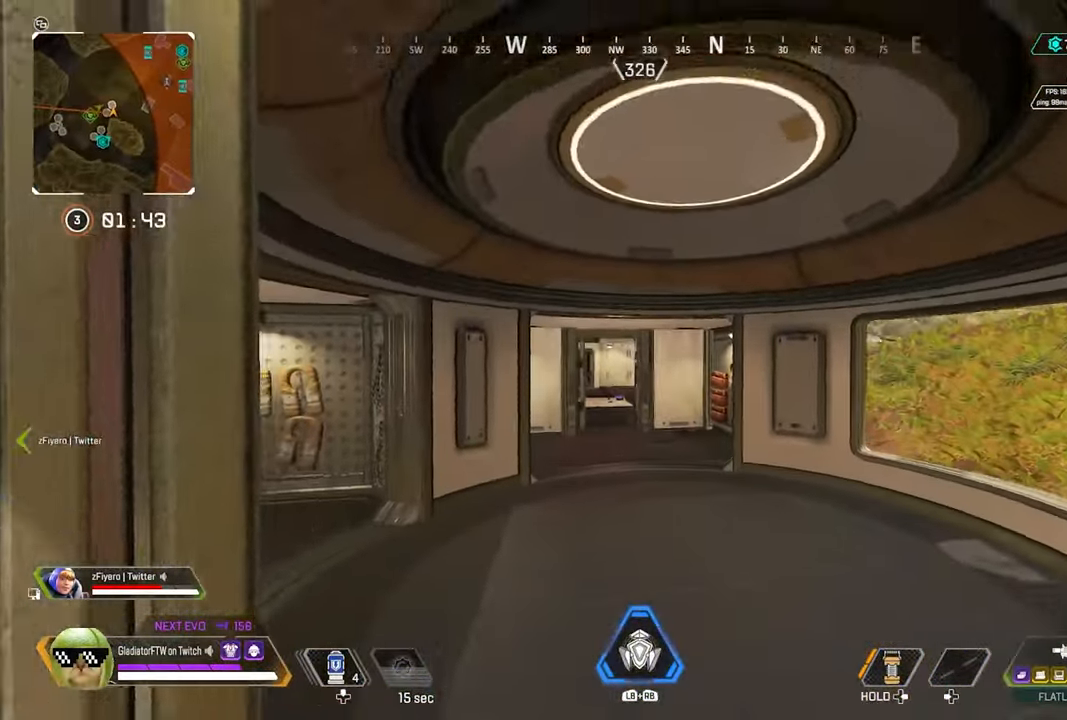
{"buttons": [], "left_stick": "up", "right_stick": "left", "events": [[50, "Y", "down"], [100, "Y", "up"], [350, "right_stick", "left"]]}
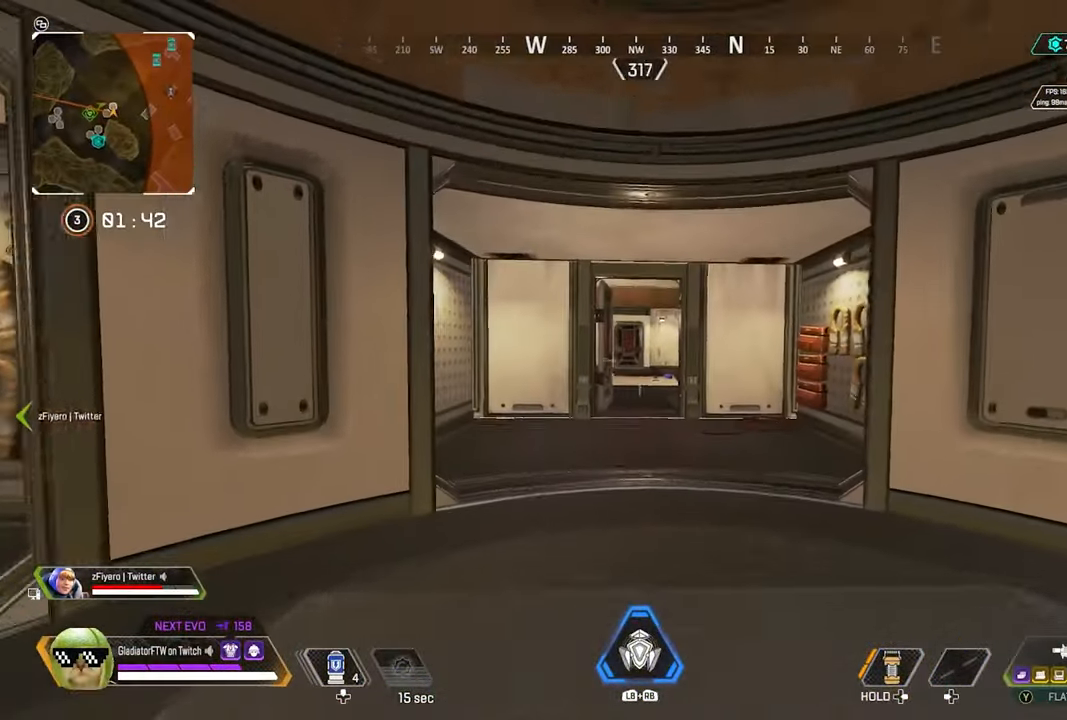
{"buttons": ["L2"], "left_stick": "up", "right_stick": "center", "events": [[83, "L2", "down"], [167, "right_stick", "center"]]}
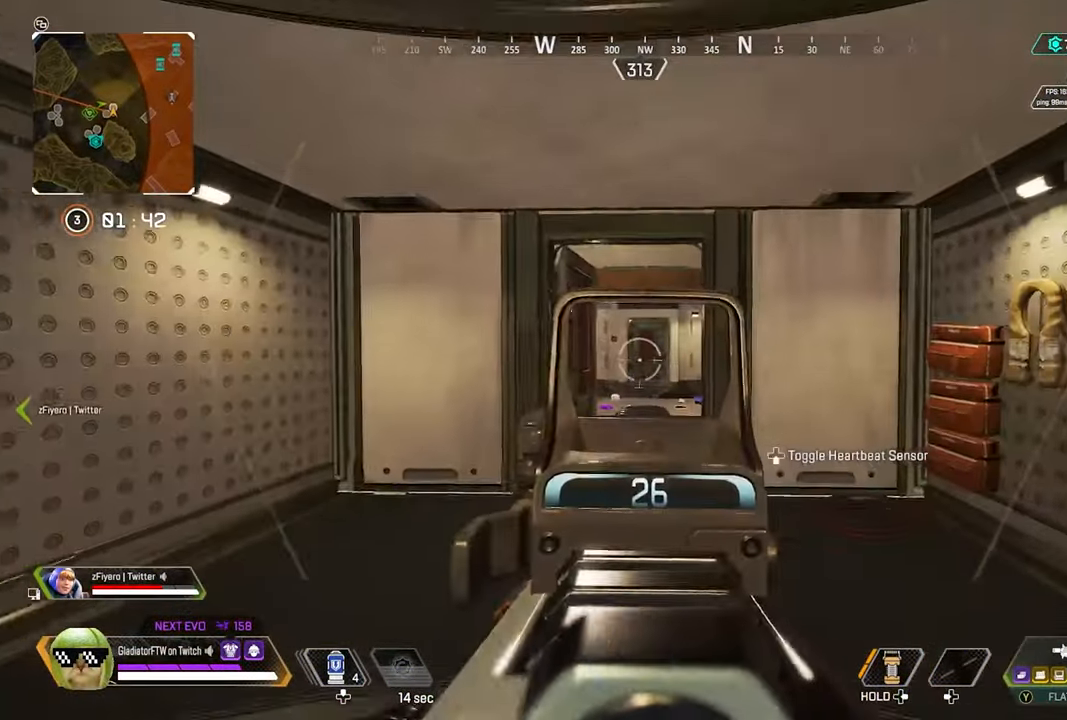
{"buttons": ["L2"], "left_stick": "up", "right_stick": "right", "events": [[467, "right_stick", "right"]]}
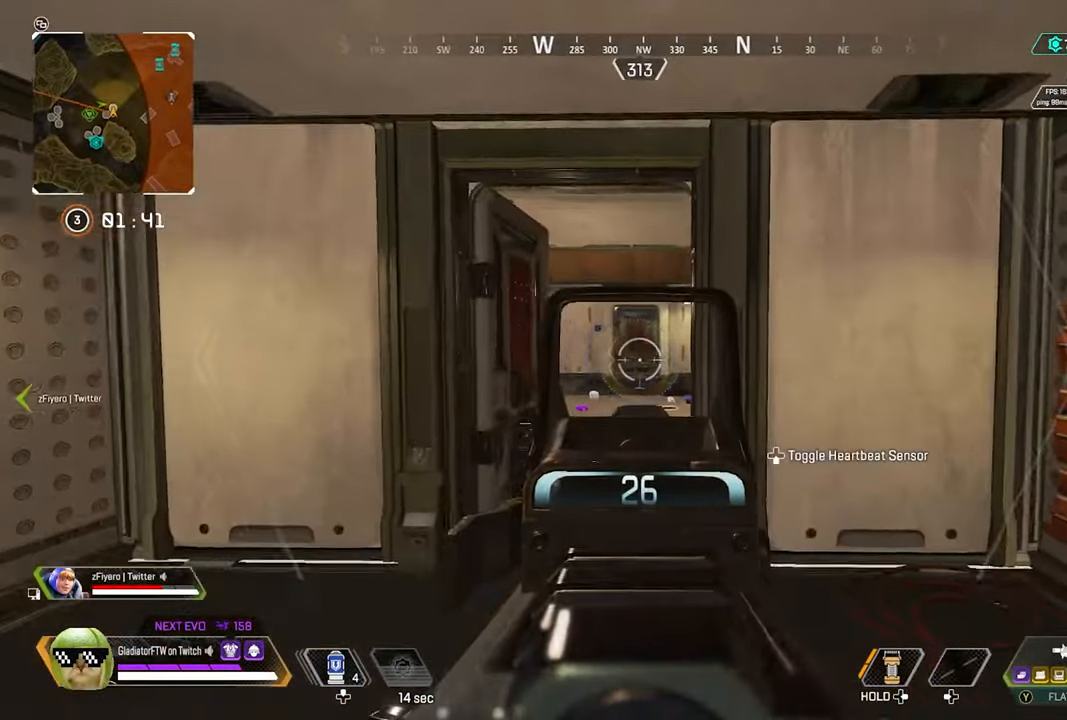
{"buttons": ["L2"], "left_stick": "center", "right_stick": "center", "events": [[83, "right_stick", "up-right"], [217, "right_stick", "center"], [450, "left_stick", "center"]]}